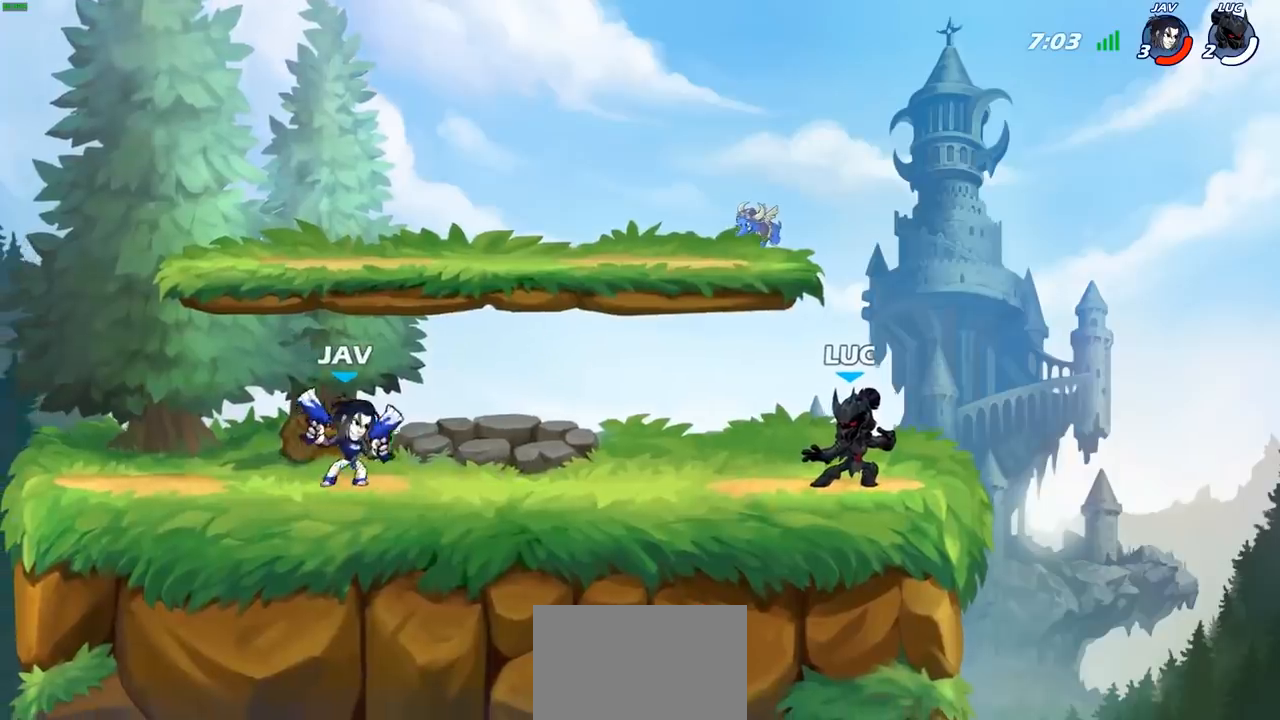
Gameplay with a controller (PlayStation layout); each line is a JSON object with the inputs held at the frame after it. "events" lists button and stick changes between this image and that frame as [ms after this image, input, new state], when the widget could be followed in between.
{"buttons": ["R2"], "left_stick": "up-left", "right_stick": "center", "events": [[150, "left_stick", "up"], [167, "CROSS", "down"], [250, "left_stick", "up-left"], [283, "CROSS", "up"], [350, "R2", "down"]]}
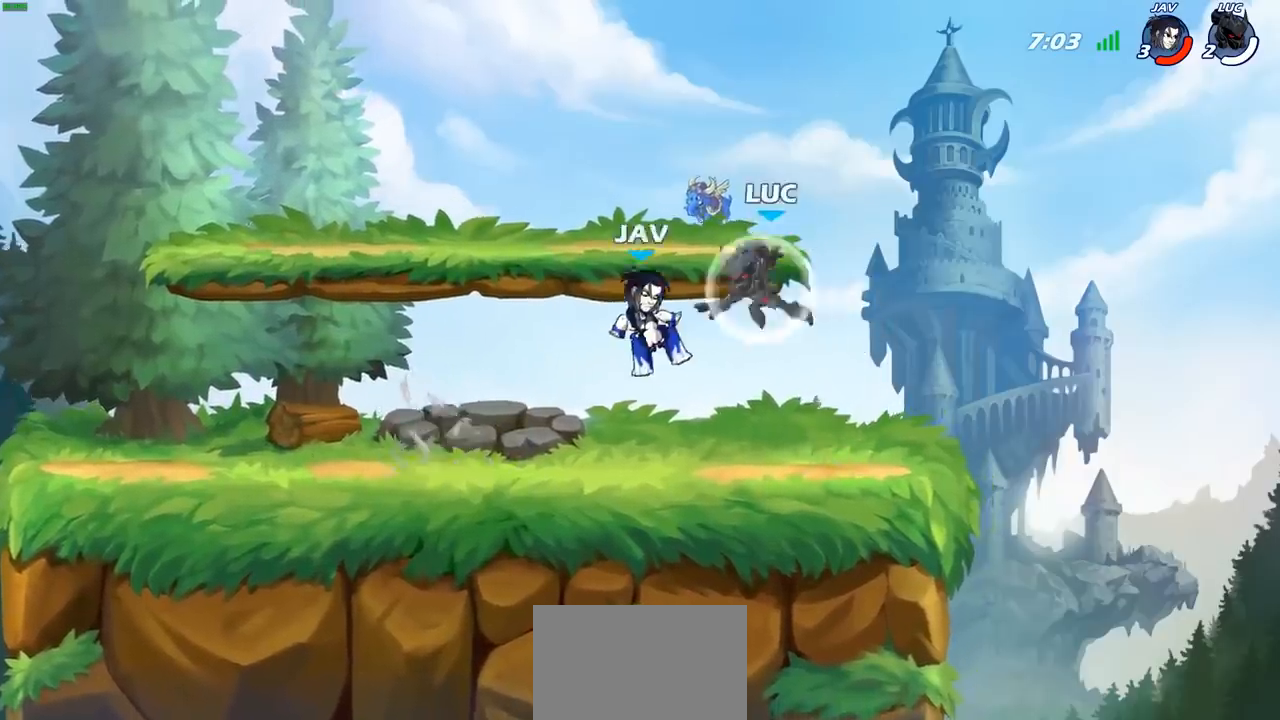
{"buttons": [], "left_stick": "center", "right_stick": "center", "events": [[17, "R2", "up"], [100, "left_stick", "down-left"], [183, "left_stick", "down-right"], [300, "SQUARE", "down"], [350, "left_stick", "down"], [383, "SQUARE", "up"], [467, "left_stick", "center"]]}
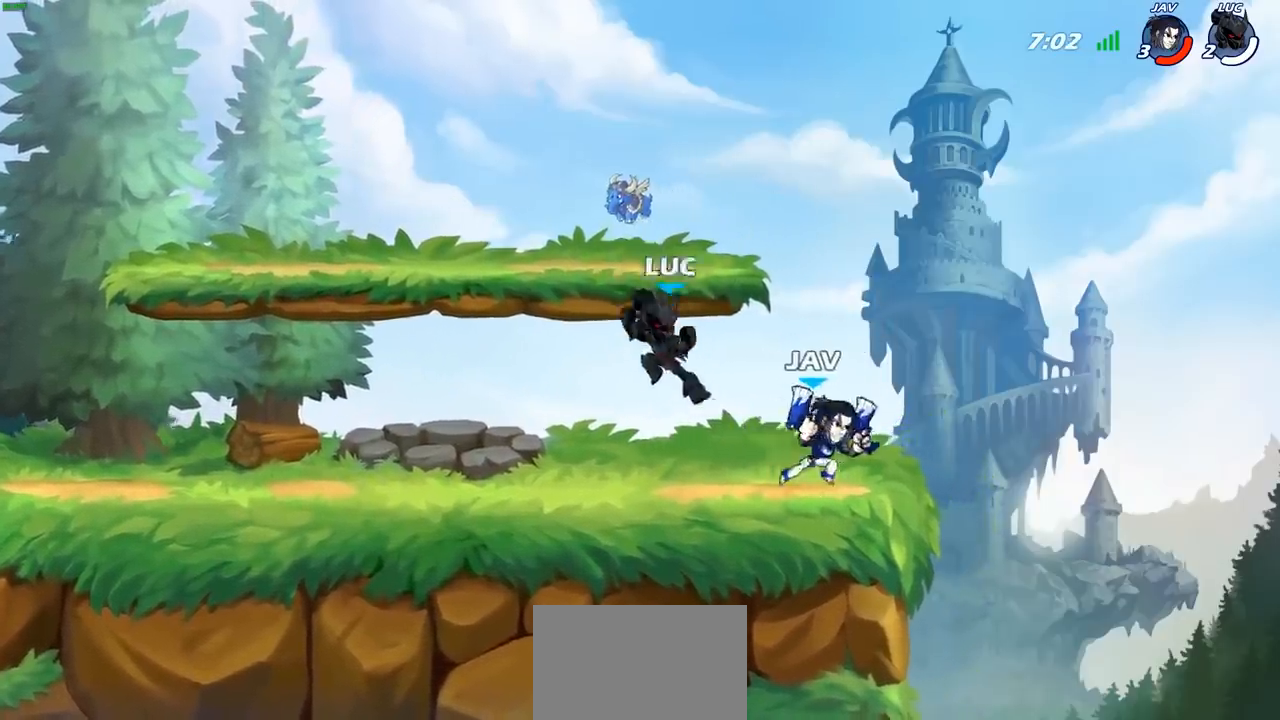
{"buttons": ["SQUARE"], "left_stick": "center", "right_stick": "center", "events": [[100, "left_stick", "right"], [400, "left_stick", "center"], [483, "SQUARE", "down"]]}
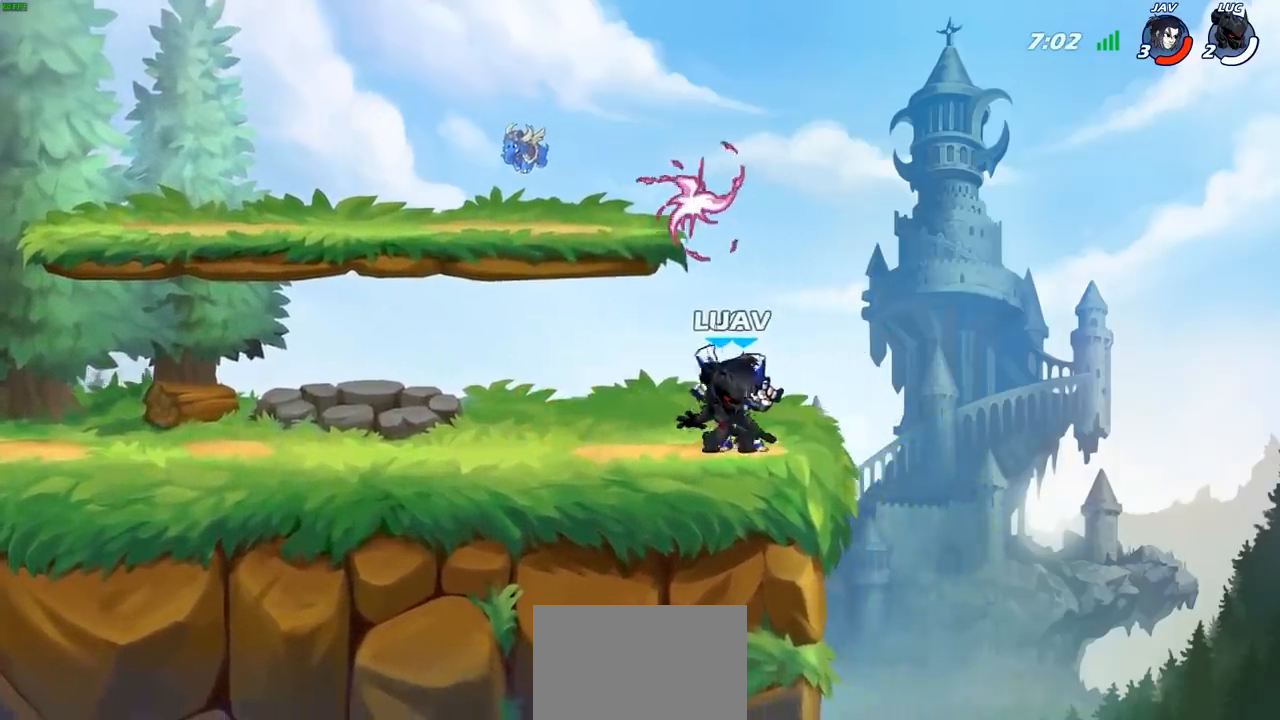
{"buttons": ["SQUARE"], "left_stick": "center", "right_stick": "center", "events": [[67, "SQUARE", "up"], [150, "SQUARE", "down"], [233, "SQUARE", "up"], [300, "SQUARE", "down"], [383, "SQUARE", "up"], [483, "SQUARE", "down"]]}
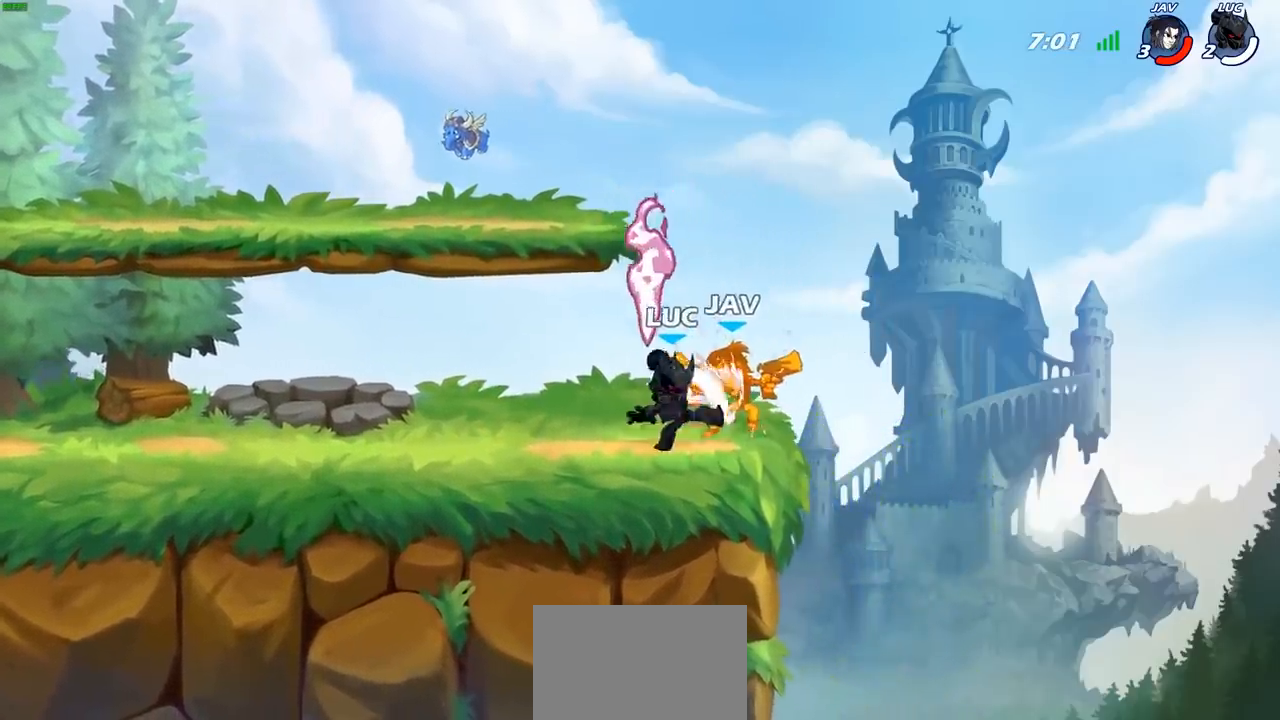
{"buttons": [], "left_stick": "left", "right_stick": "center", "events": [[50, "SQUARE", "up"], [133, "SQUARE", "down"], [250, "SQUARE", "up"], [350, "left_stick", "left"]]}
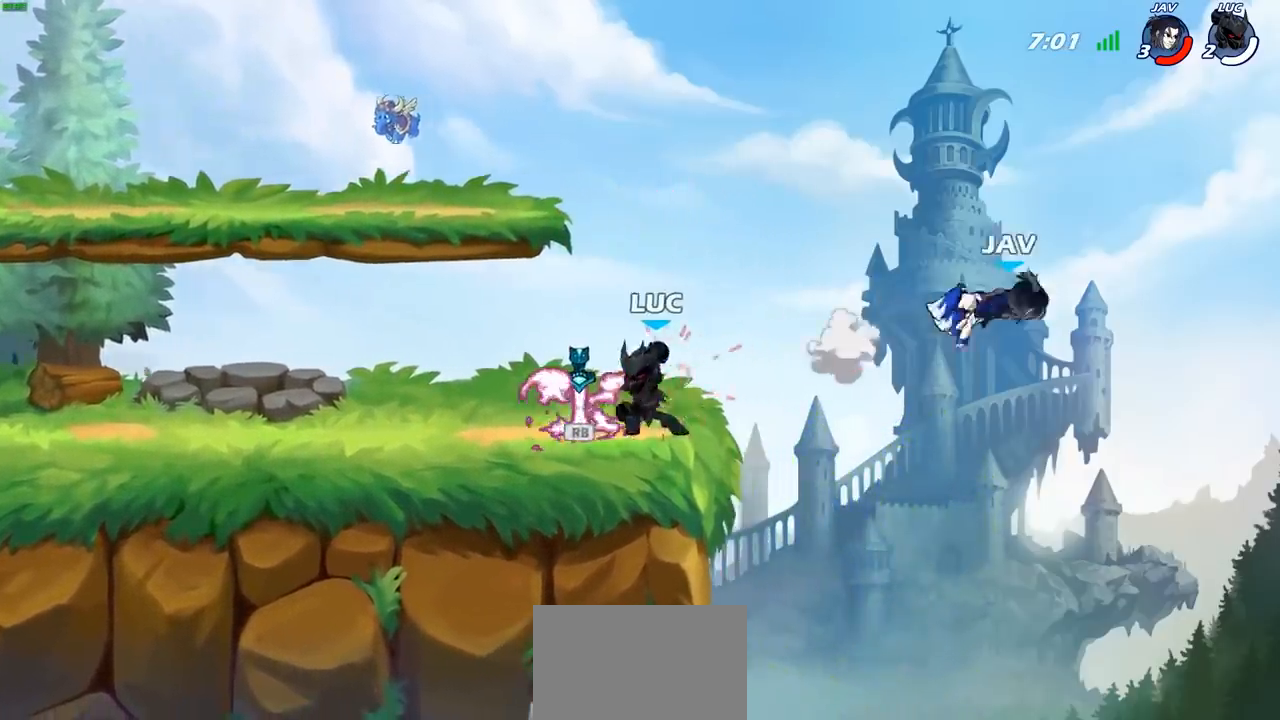
{"buttons": ["CROSS"], "left_stick": "right", "right_stick": "center", "events": [[133, "R1", "down"], [233, "R1", "up"], [233, "left_stick", "right"], [417, "R2", "down"], [433, "CROSS", "down"], [500, "R2", "up"]]}
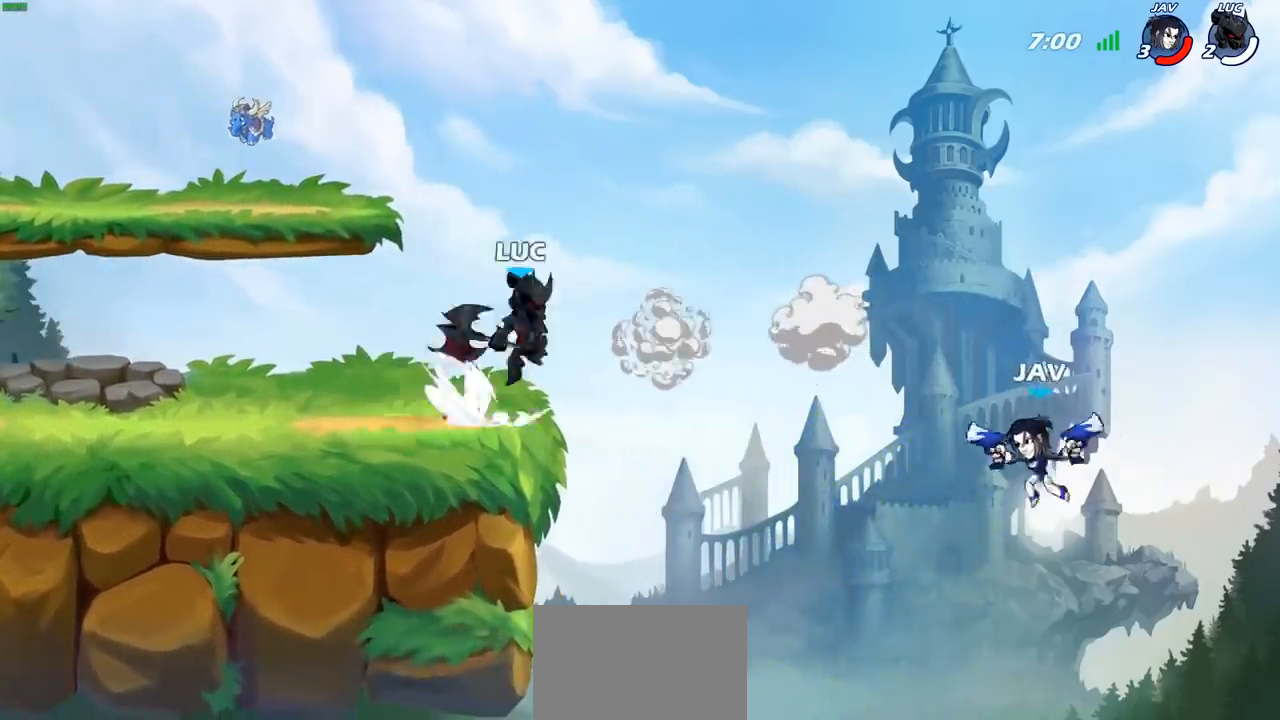
{"buttons": [], "left_stick": "down-left", "right_stick": "center", "events": [[50, "CROSS", "up"], [200, "left_stick", "down"], [283, "SQUARE", "down"], [450, "SQUARE", "up"], [450, "left_stick", "down-left"]]}
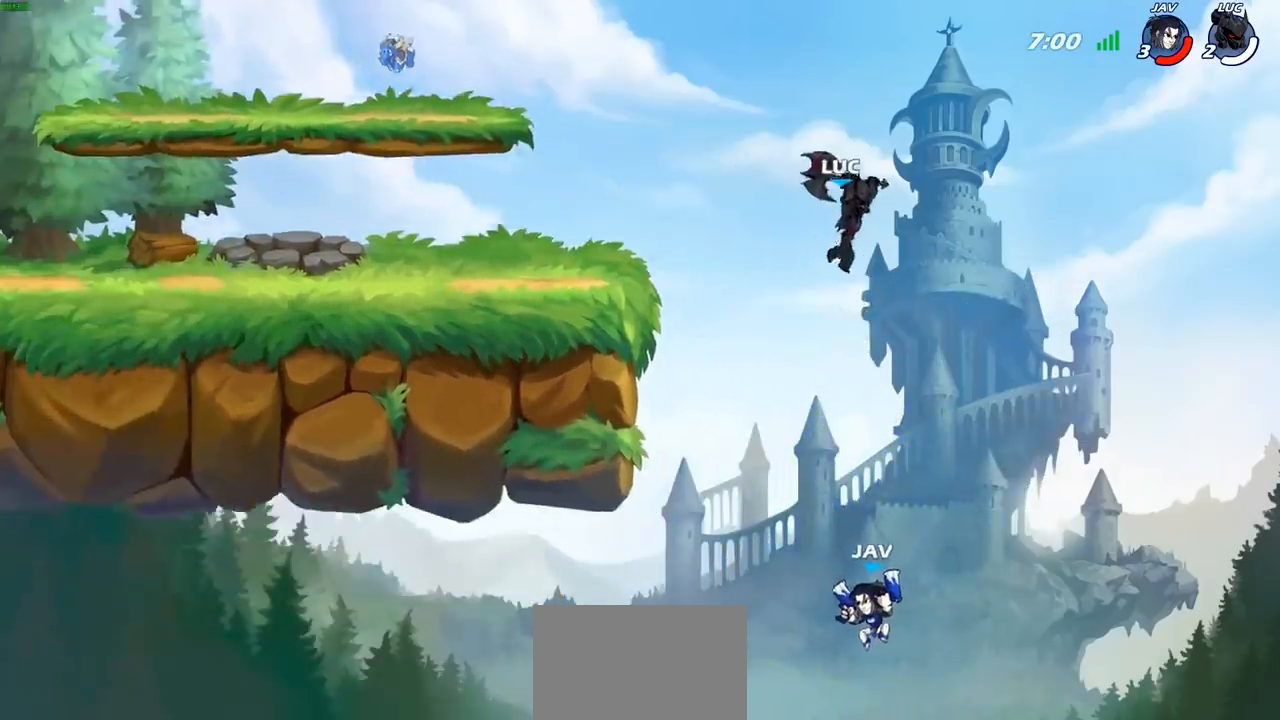
{"buttons": ["CIRCLE"], "left_stick": "up-left", "right_stick": "center", "events": [[150, "left_stick", "right"], [233, "left_stick", "left"], [483, "CIRCLE", "down"], [483, "left_stick", "up-left"]]}
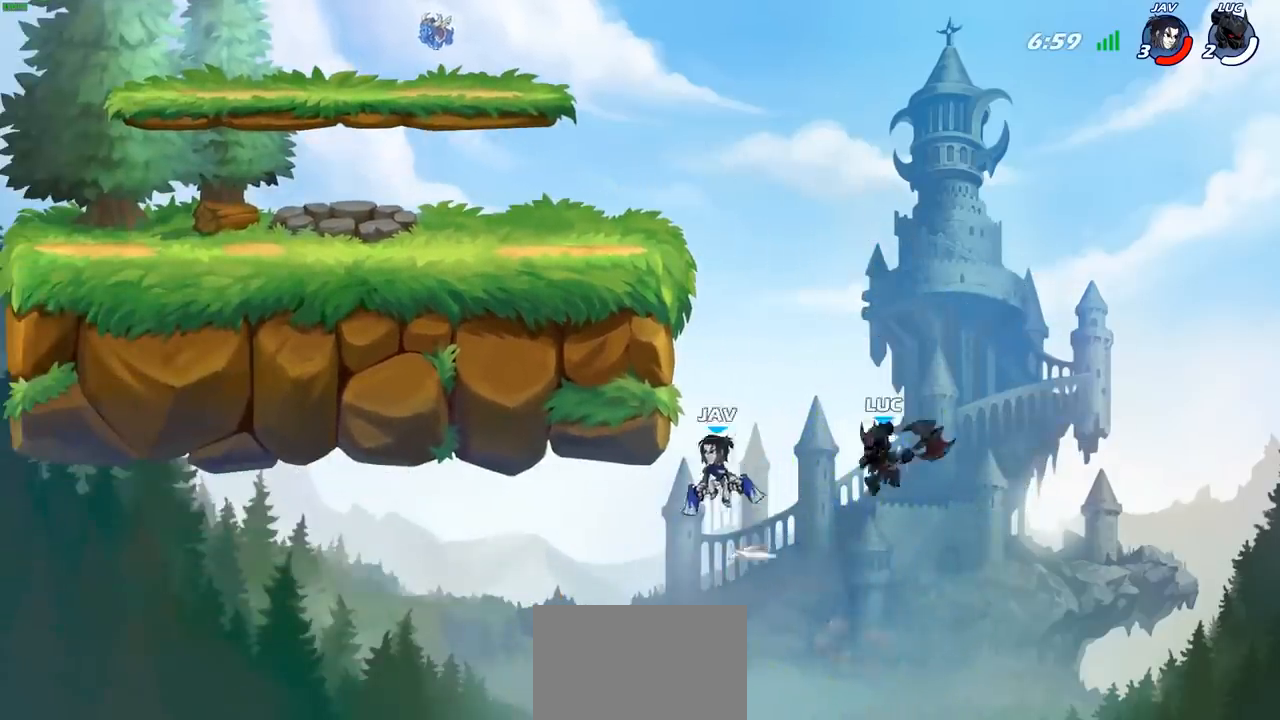
{"buttons": [], "left_stick": "left", "right_stick": "center", "events": [[83, "CIRCLE", "up"], [117, "left_stick", "center"], [233, "left_stick", "left"]]}
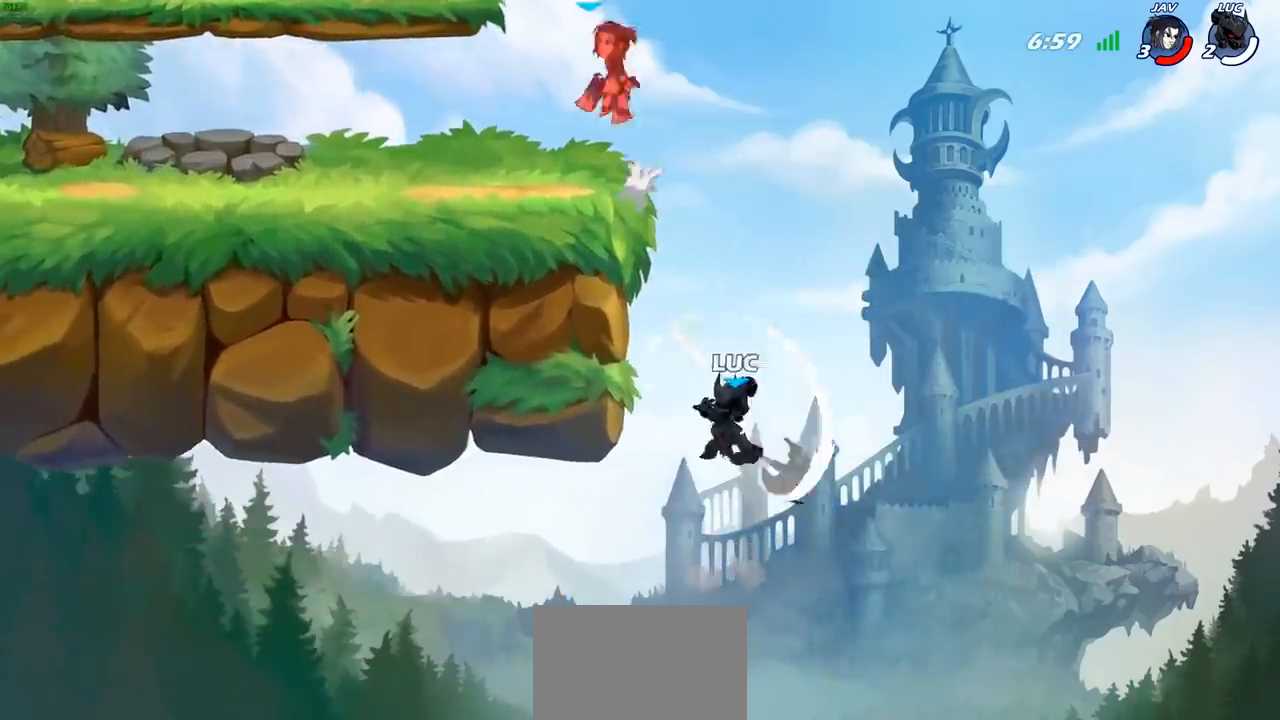
{"buttons": [], "left_stick": "up-left", "right_stick": "center", "events": [[317, "CROSS", "down"], [317, "left_stick", "up-right"], [417, "left_stick", "up-left"], [433, "CROSS", "up"]]}
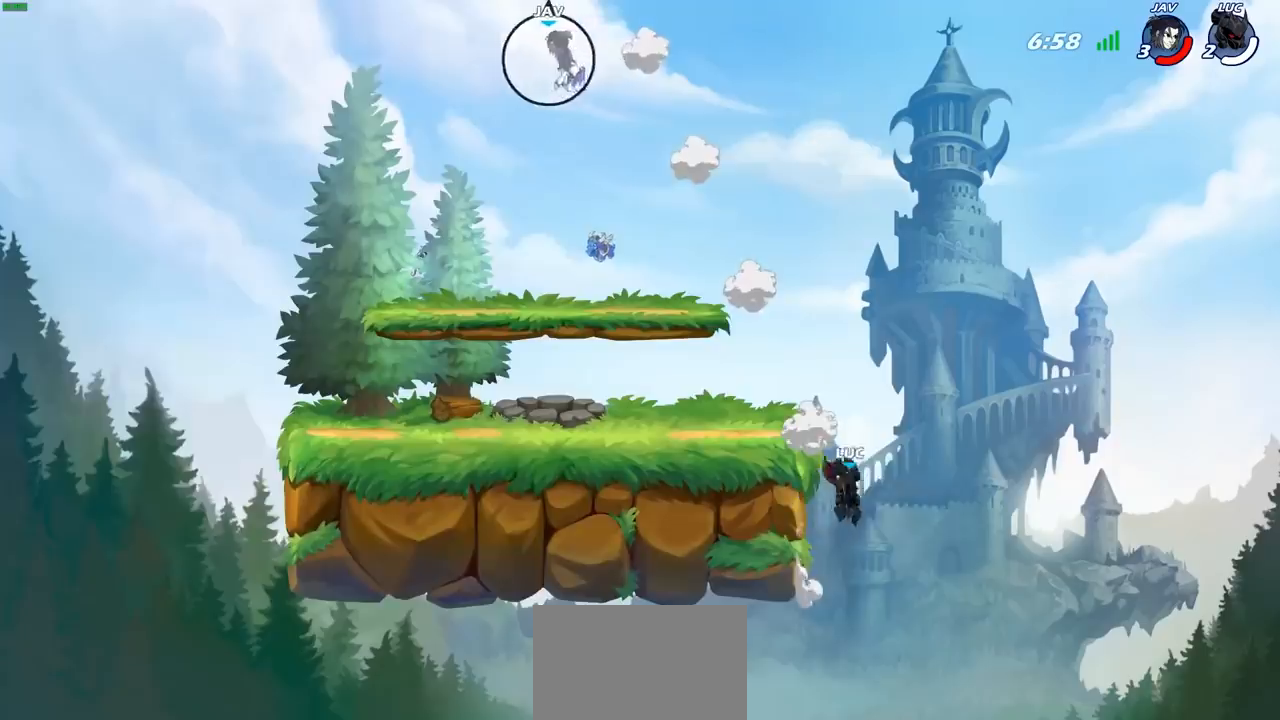
{"buttons": [], "left_stick": "left", "right_stick": "center", "events": [[17, "left_stick", "left"], [33, "CROSS", "down"], [117, "CIRCLE", "down"], [117, "CROSS", "up"], [250, "CIRCLE", "up"]]}
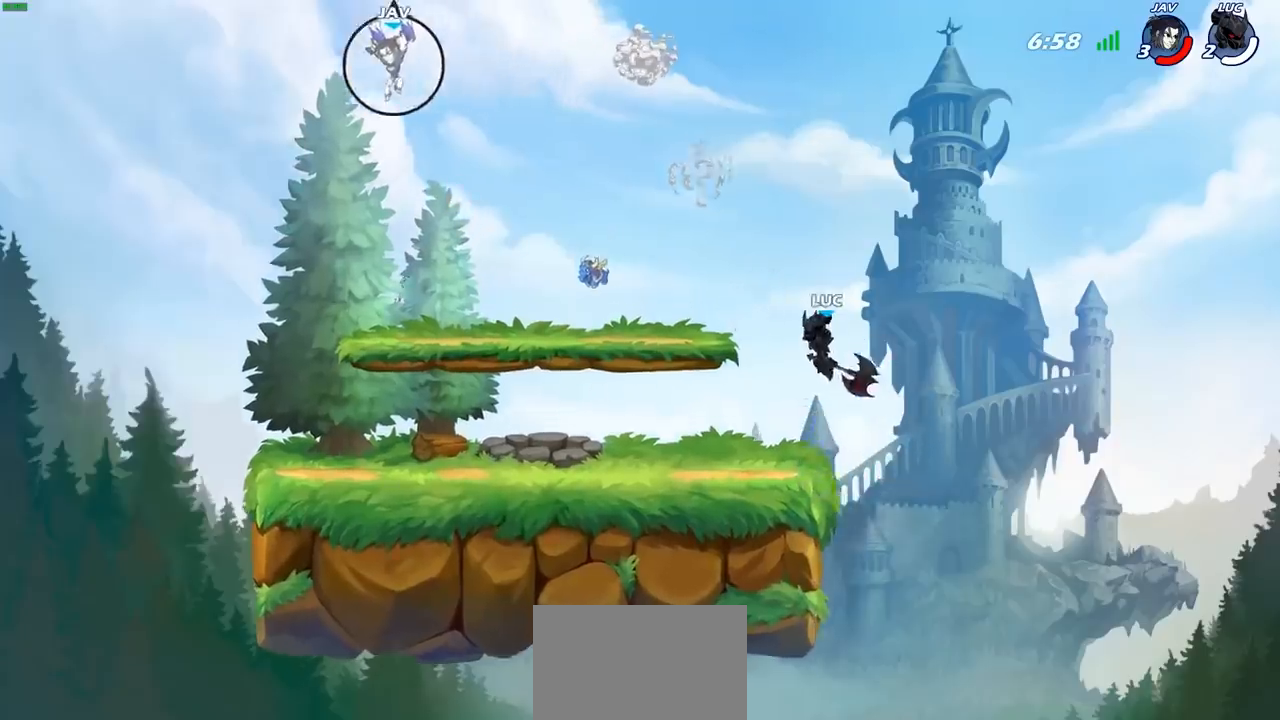
{"buttons": [], "left_stick": "down-left", "right_stick": "center", "events": [[483, "left_stick", "down-left"]]}
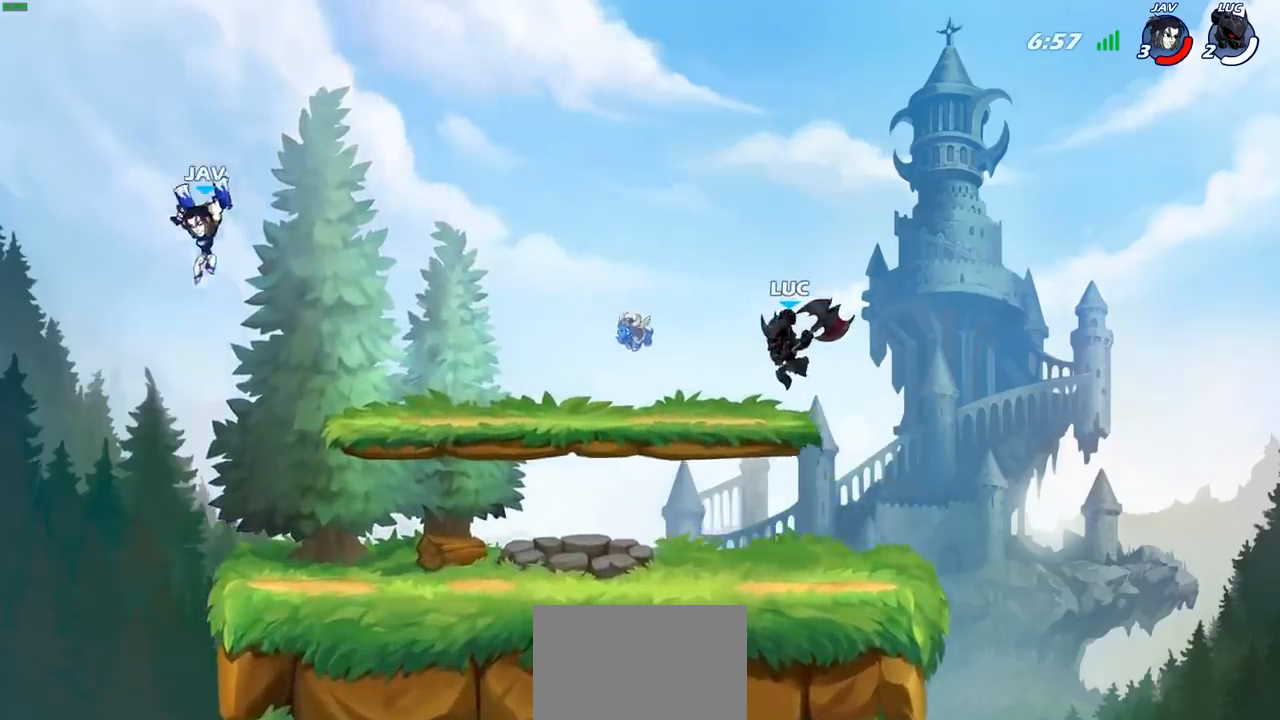
{"buttons": ["R1", "R2"], "left_stick": "left", "right_stick": "center", "events": [[350, "left_stick", "left"], [450, "R1", "down"], [450, "R2", "down"]]}
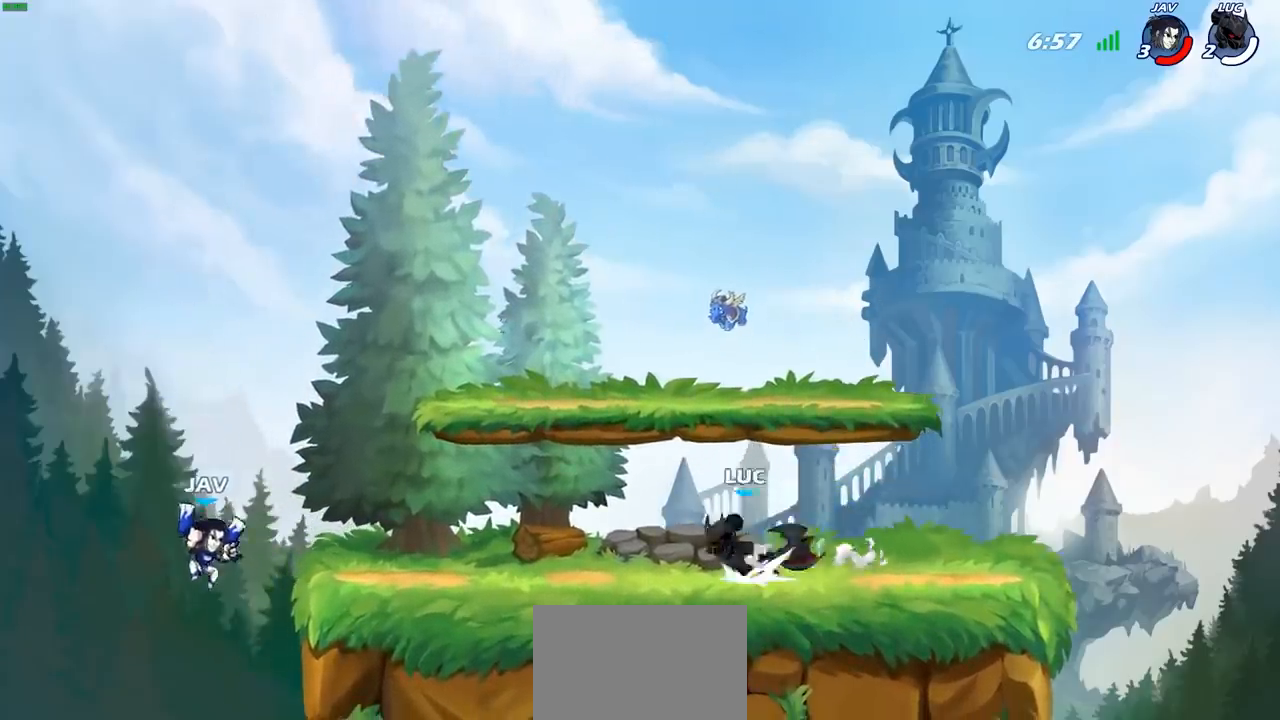
{"buttons": [], "left_stick": "up-left", "right_stick": "center", "events": [[117, "R1", "up"], [133, "R2", "up"], [133, "left_stick", "center"], [217, "left_stick", "right"], [417, "left_stick", "up-left"]]}
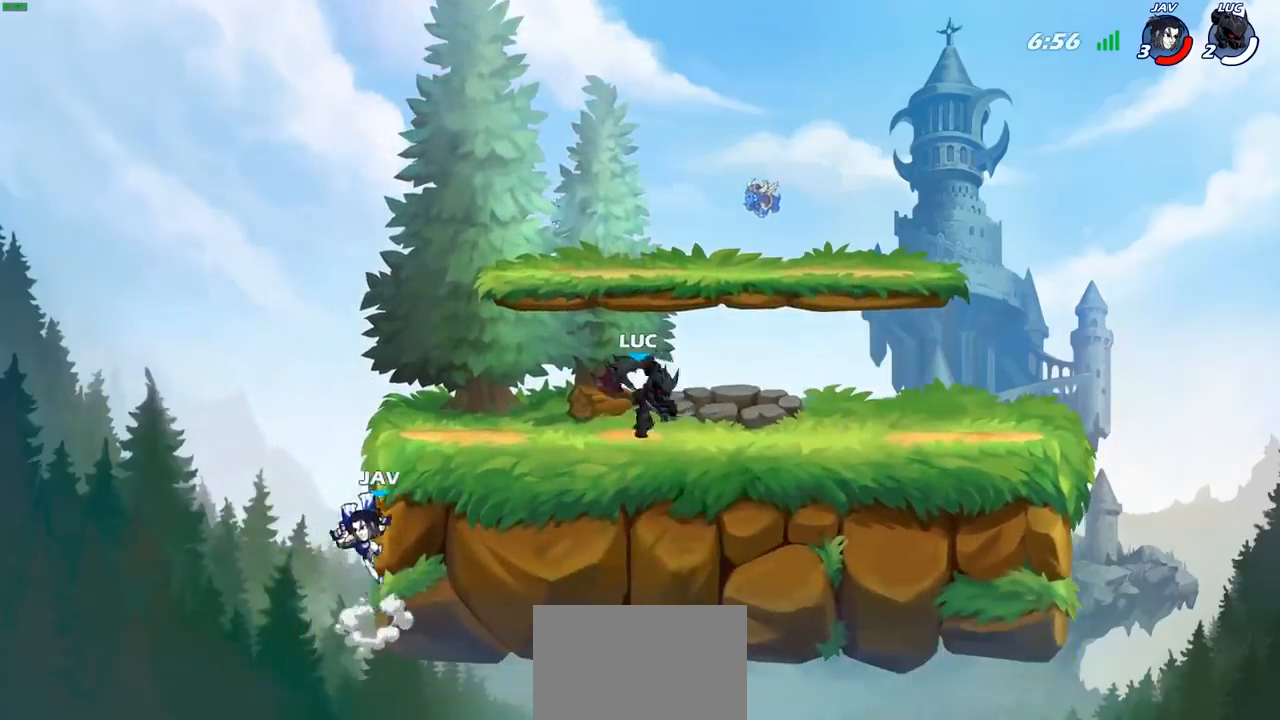
{"buttons": [], "left_stick": "left", "right_stick": "center", "events": [[17, "left_stick", "left"], [117, "R2", "down"], [267, "left_stick", "down-left"], [283, "CIRCLE", "down"], [300, "R2", "up"], [383, "CIRCLE", "up"], [483, "left_stick", "left"]]}
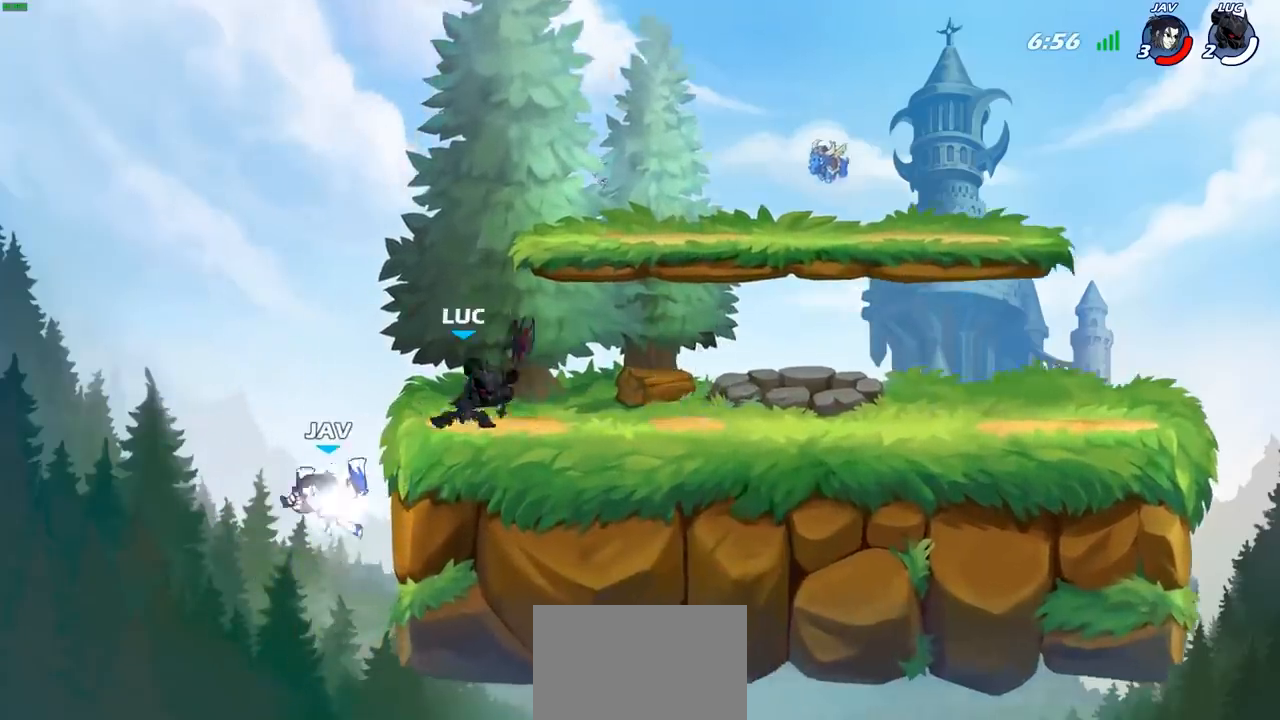
{"buttons": [], "left_stick": "center", "right_stick": "center", "events": [[383, "left_stick", "center"]]}
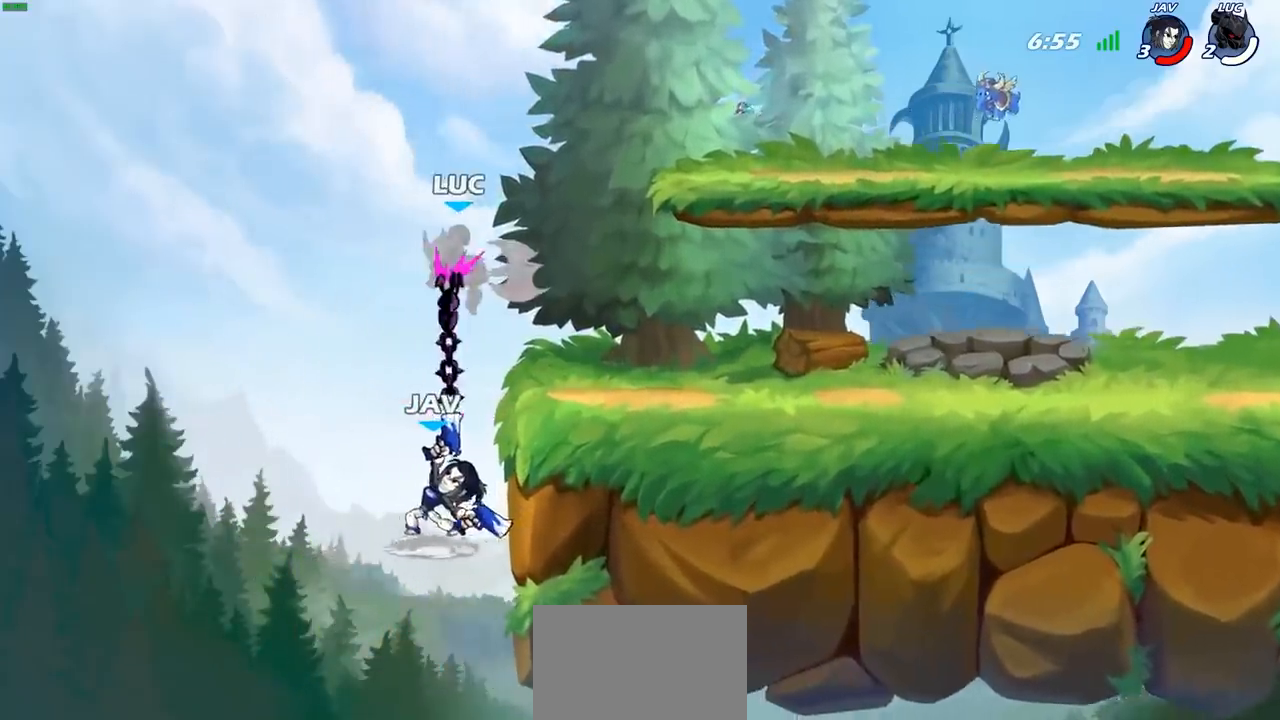
{"buttons": [], "left_stick": "center", "right_stick": "center", "events": []}
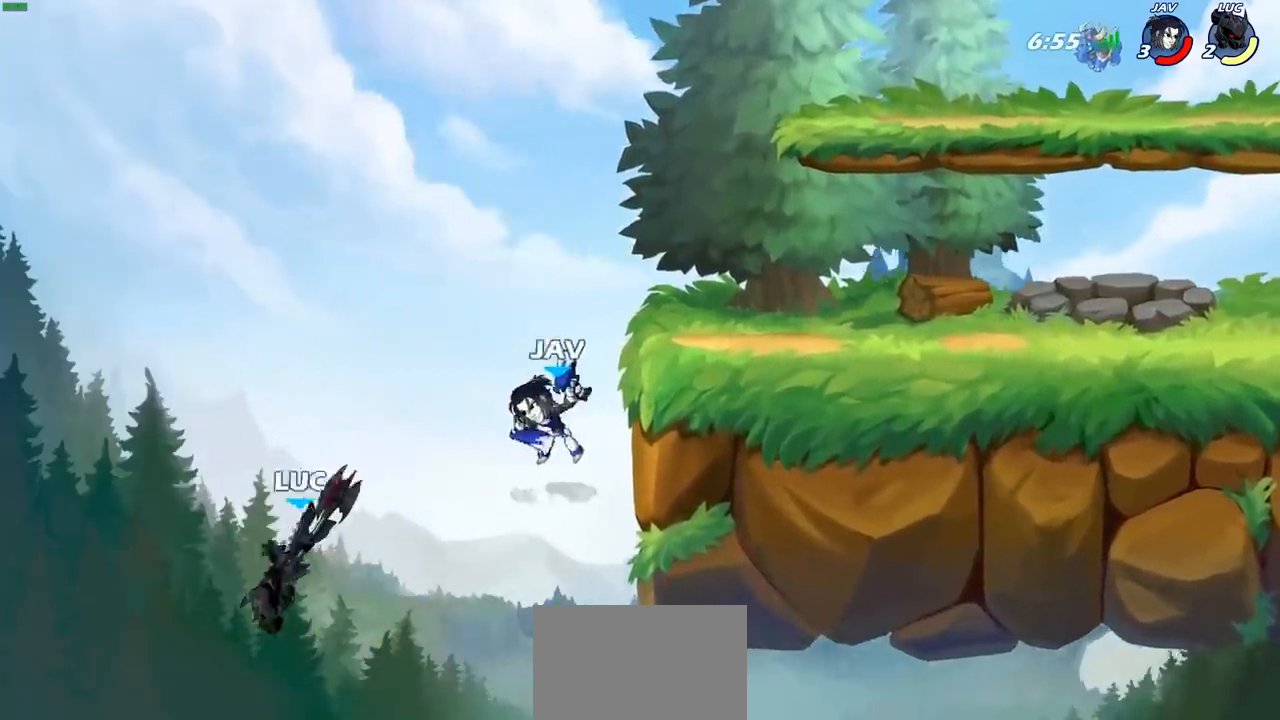
{"buttons": [], "left_stick": "left", "right_stick": "center", "events": [[333, "CROSS", "down"], [417, "CROSS", "up"], [417, "left_stick", "left"]]}
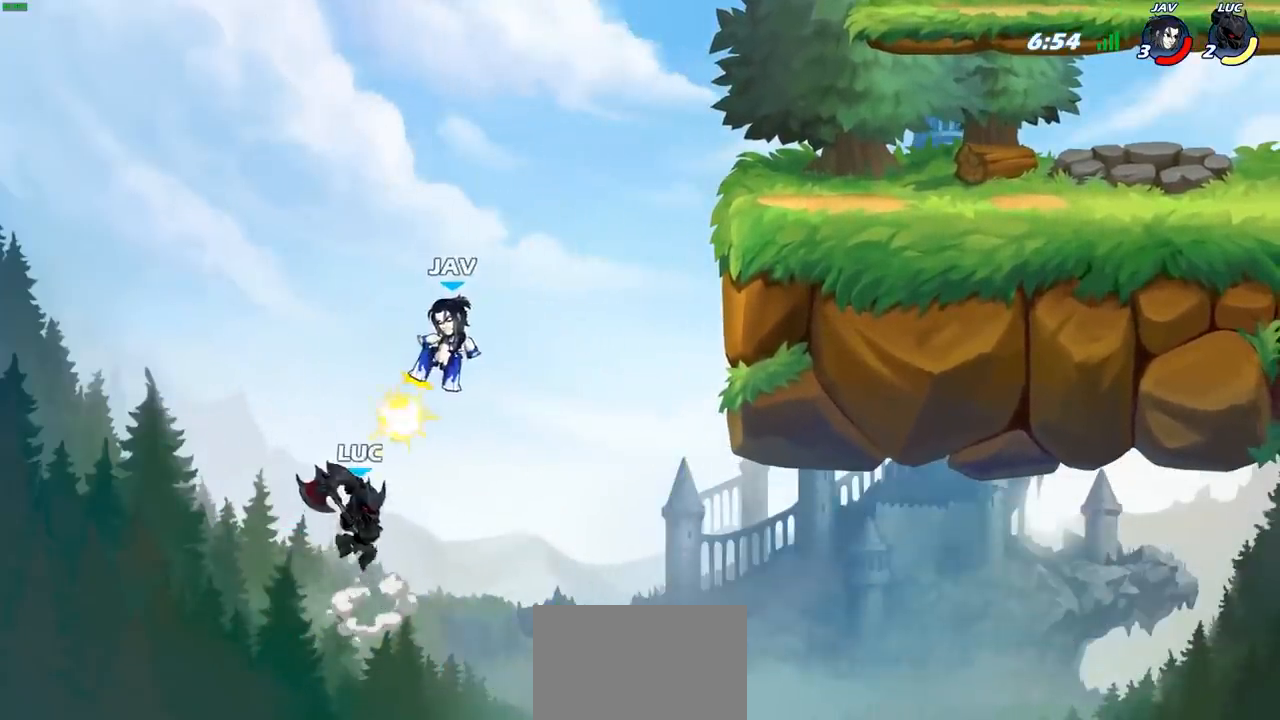
{"buttons": [], "left_stick": "up-right", "right_stick": "center", "events": [[217, "left_stick", "center"], [267, "left_stick", "right"], [317, "left_stick", "up-right"]]}
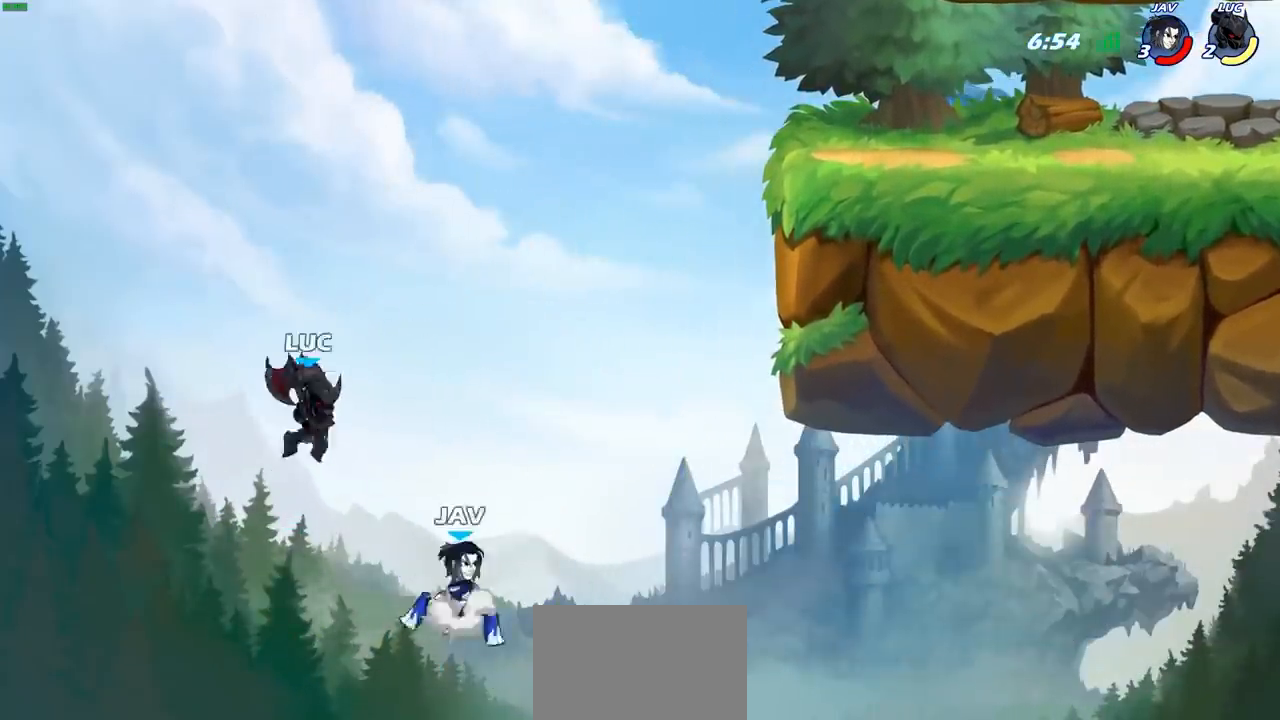
{"buttons": [], "left_stick": "up-right", "right_stick": "center", "events": [[50, "CIRCLE", "down"], [150, "CIRCLE", "up"]]}
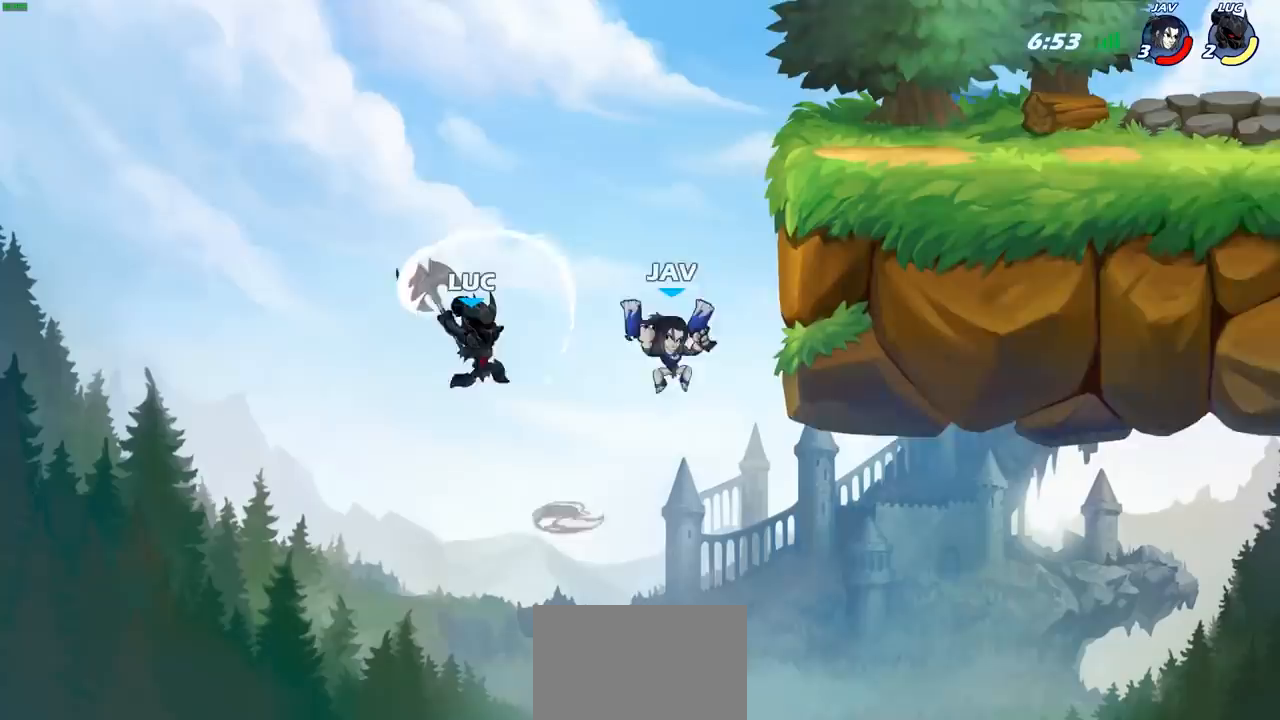
{"buttons": [], "left_stick": "up-right", "right_stick": "center", "events": [[133, "left_stick", "up-left"], [467, "left_stick", "up-right"]]}
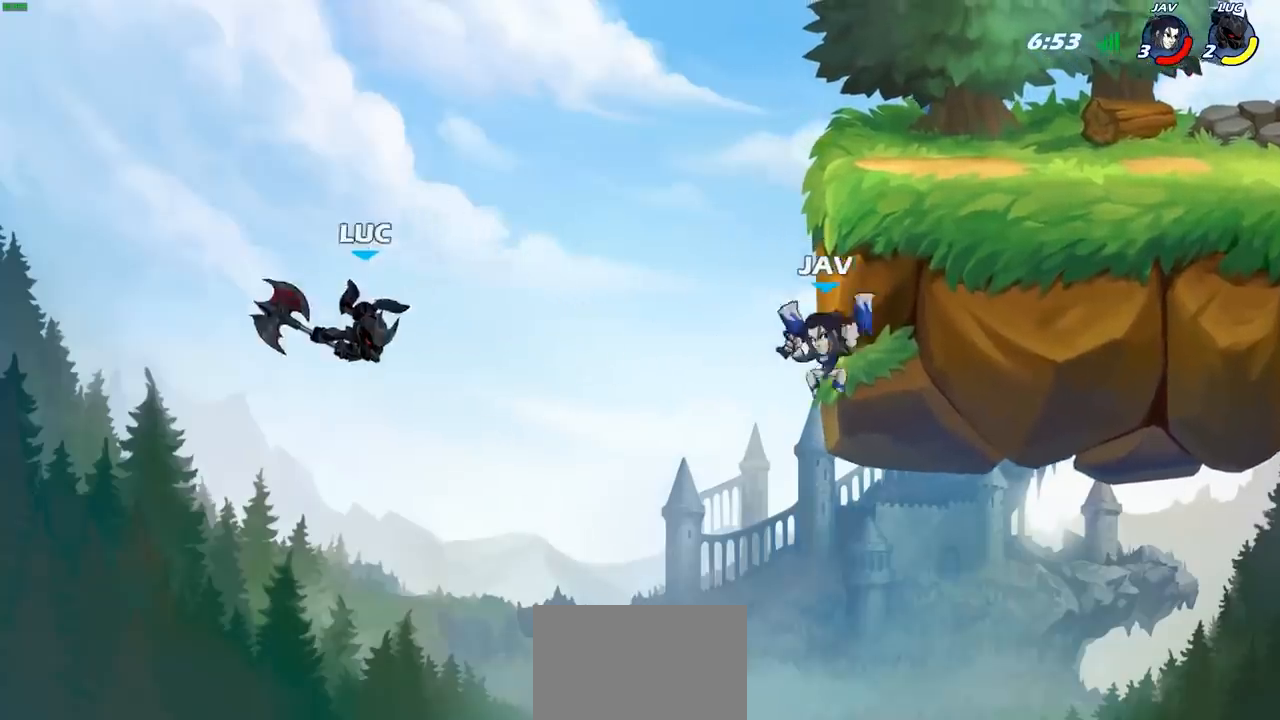
{"buttons": [], "left_stick": "up-right", "right_stick": "center", "events": [[150, "CROSS", "down"], [367, "CROSS", "up"]]}
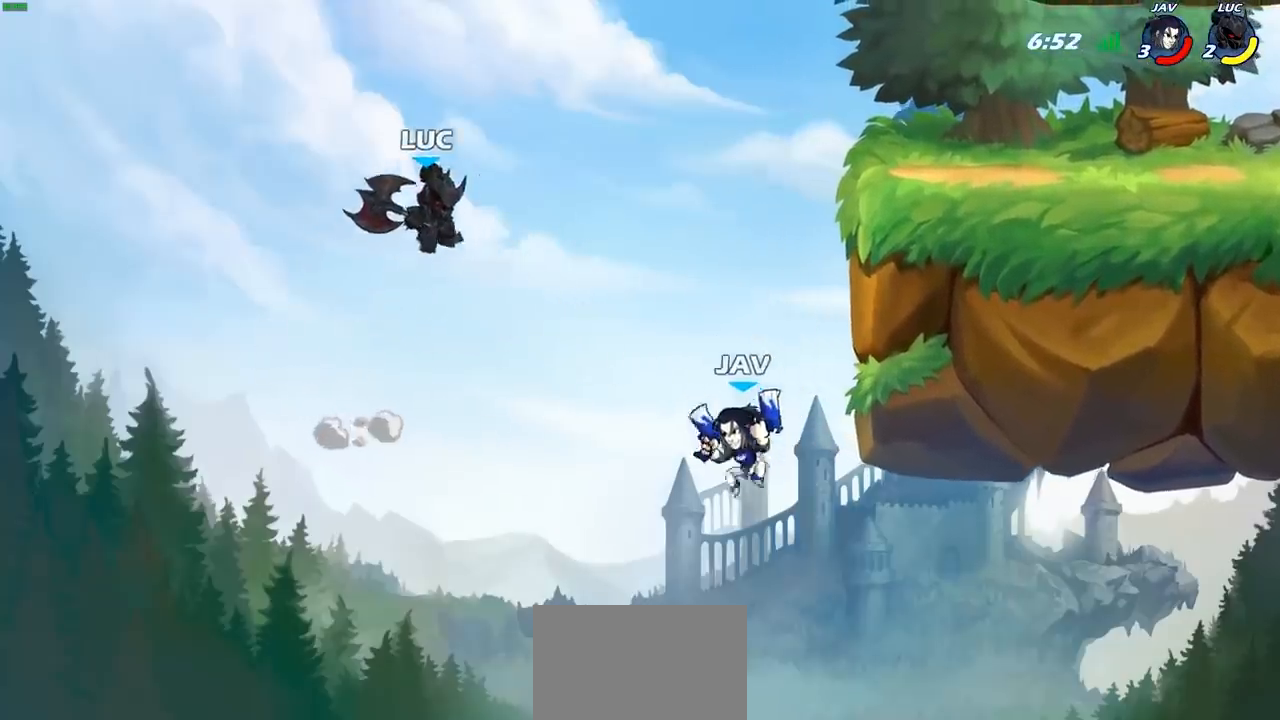
{"buttons": [], "left_stick": "up", "right_stick": "center", "events": [[183, "R2", "down"], [300, "left_stick", "up"], [483, "R2", "up"]]}
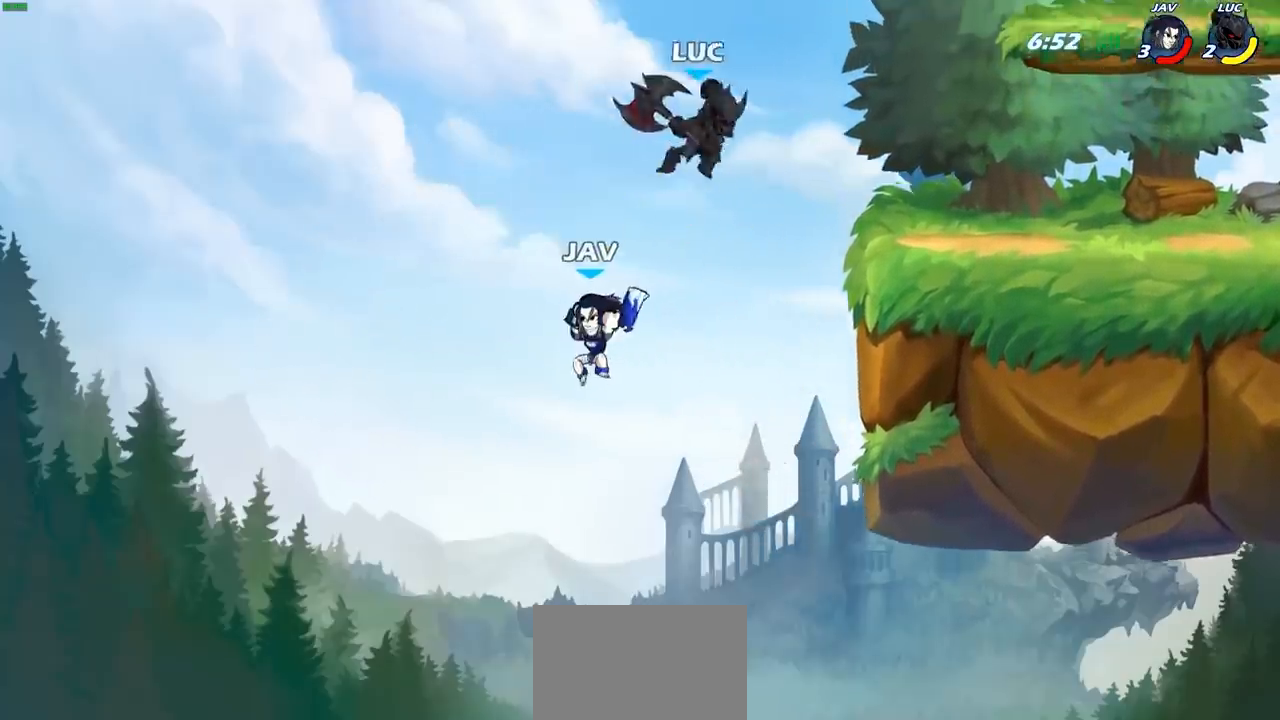
{"buttons": [], "left_stick": "up-right", "right_stick": "center", "events": [[67, "left_stick", "up-right"]]}
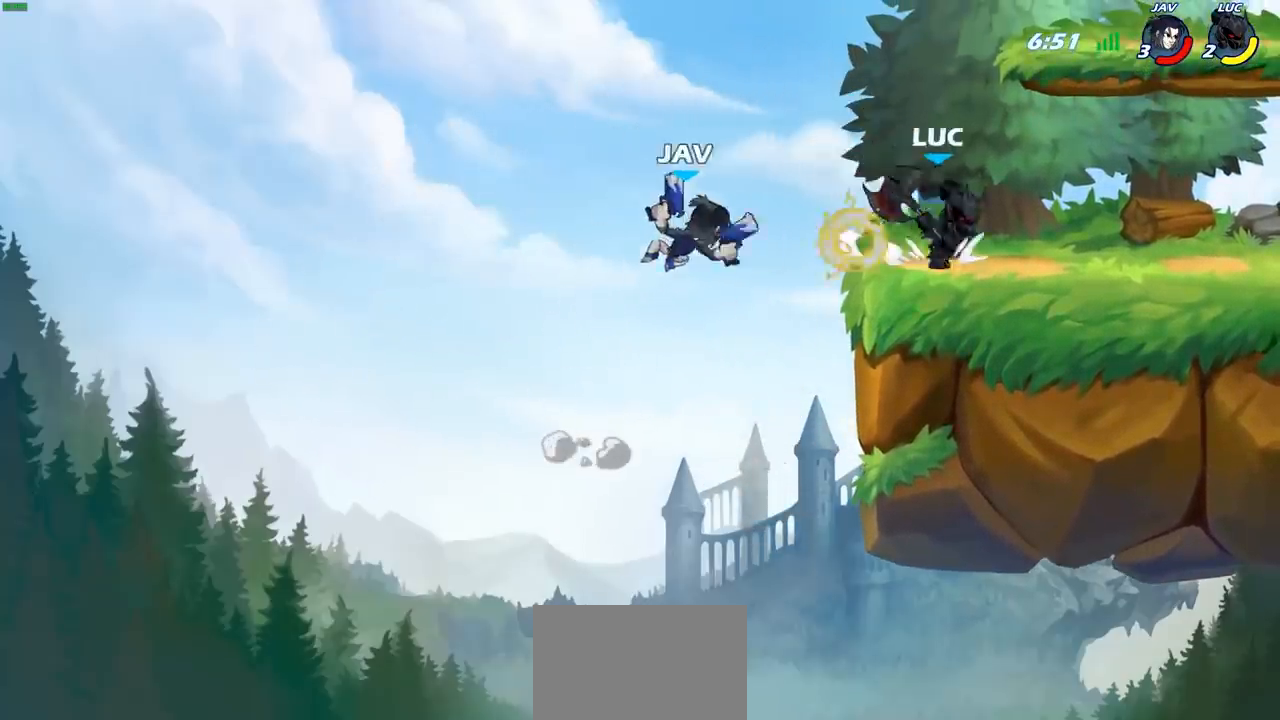
{"buttons": [], "left_stick": "center", "right_stick": "center", "events": [[67, "left_stick", "up-left"], [133, "SQUARE", "down"], [183, "left_stick", "center"], [217, "SQUARE", "up"]]}
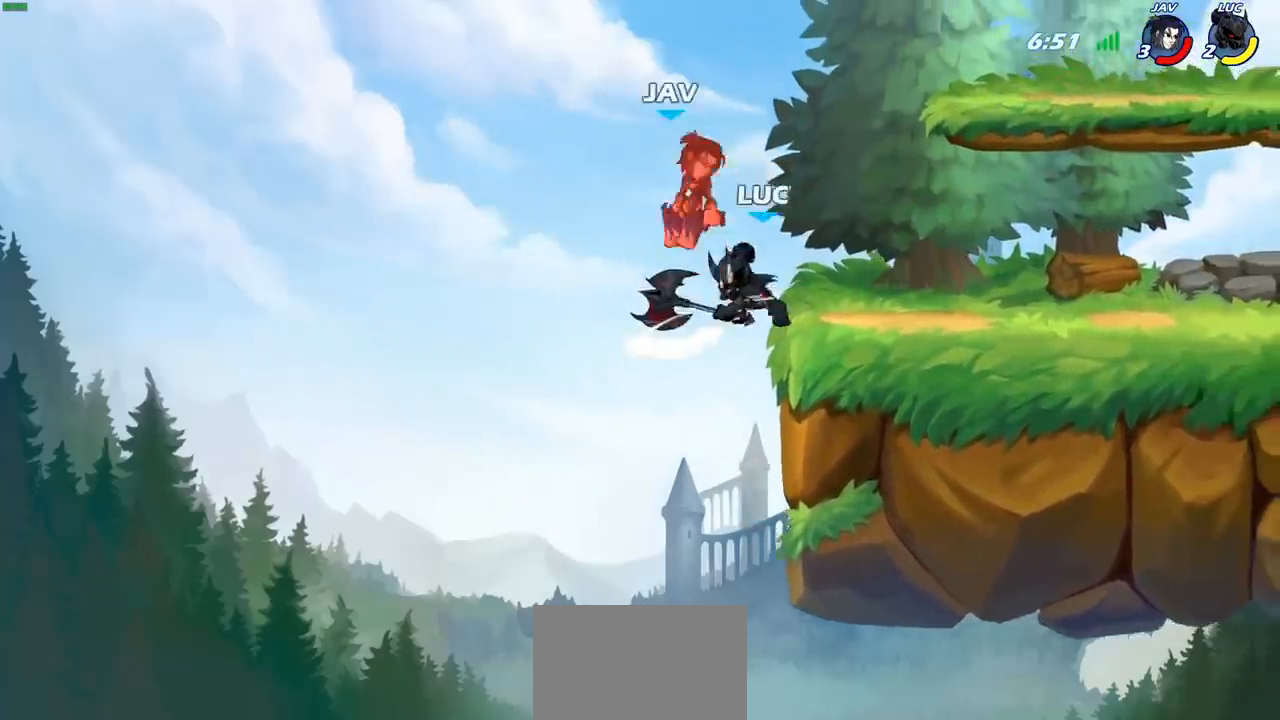
{"buttons": [], "left_stick": "right", "right_stick": "center", "events": [[133, "CROSS", "down"], [133, "left_stick", "left"], [167, "SQUARE", "down"], [200, "CROSS", "up"], [217, "left_stick", "center"], [233, "SQUARE", "up"], [333, "left_stick", "right"]]}
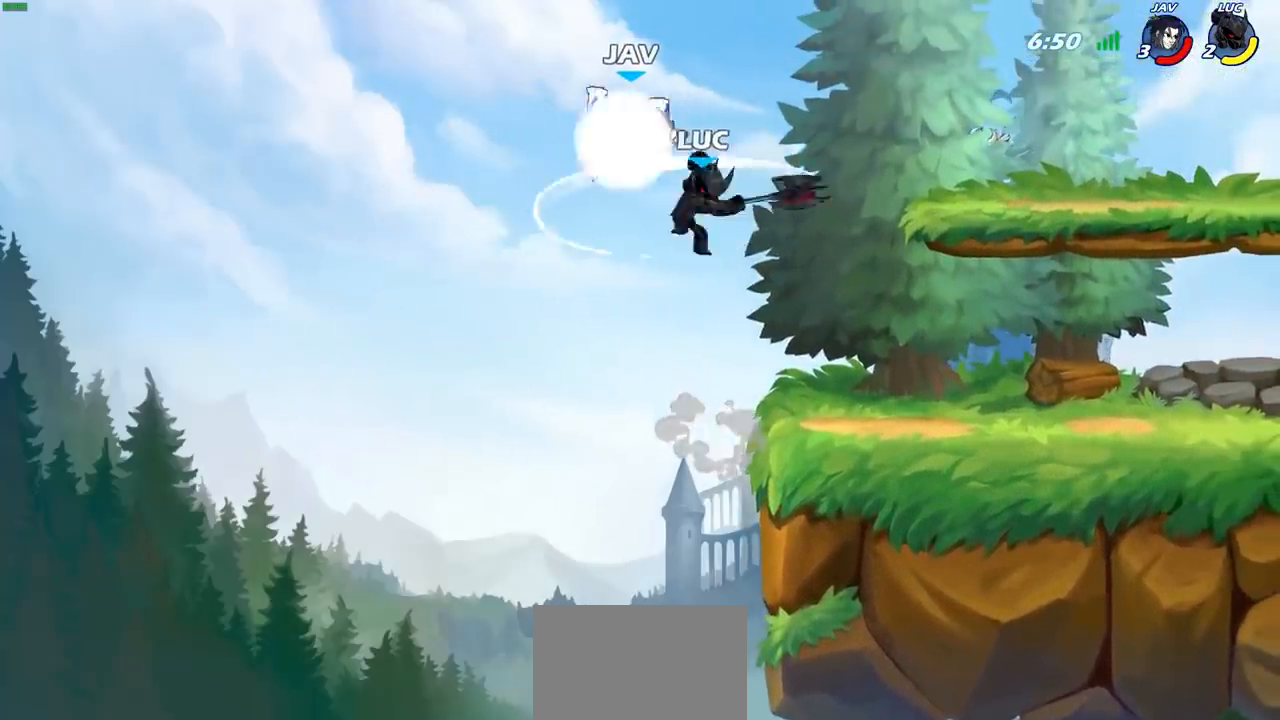
{"buttons": [], "left_stick": "right", "right_stick": "center", "events": []}
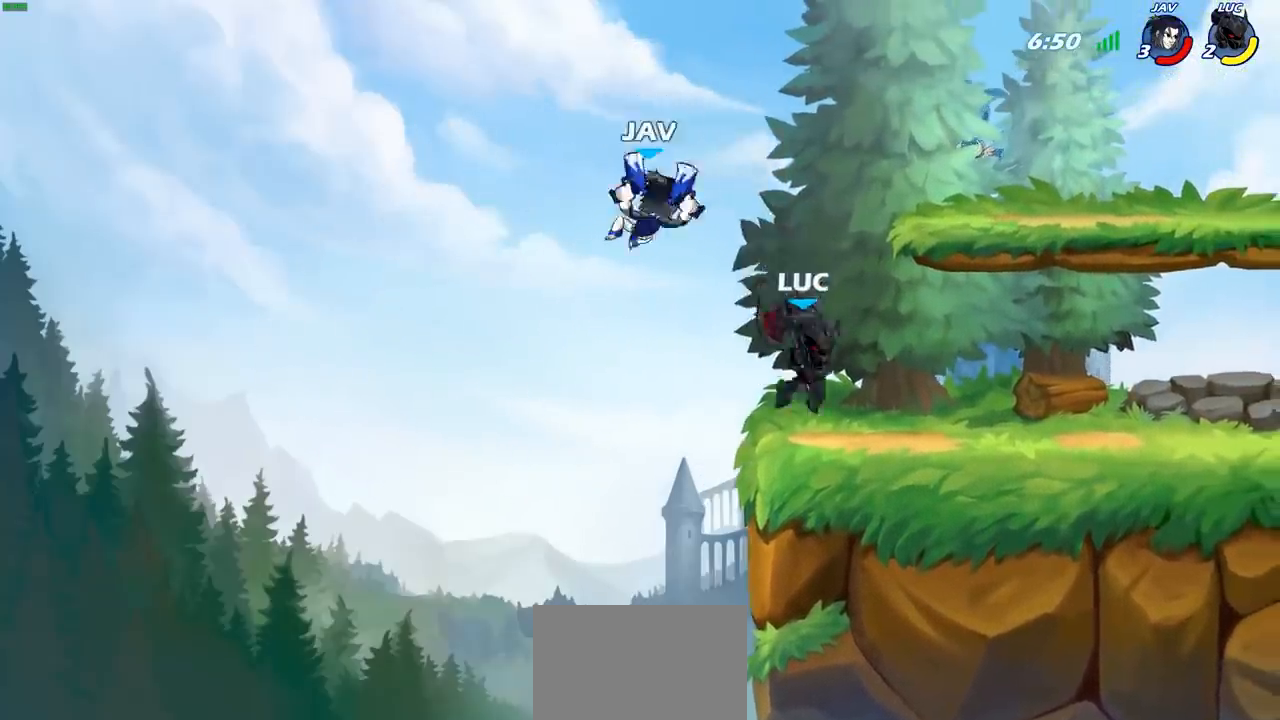
{"buttons": [], "left_stick": "center", "right_stick": "center", "events": [[100, "left_stick", "down-left"], [150, "SQUARE", "down"], [217, "SQUARE", "up"], [250, "left_stick", "center"]]}
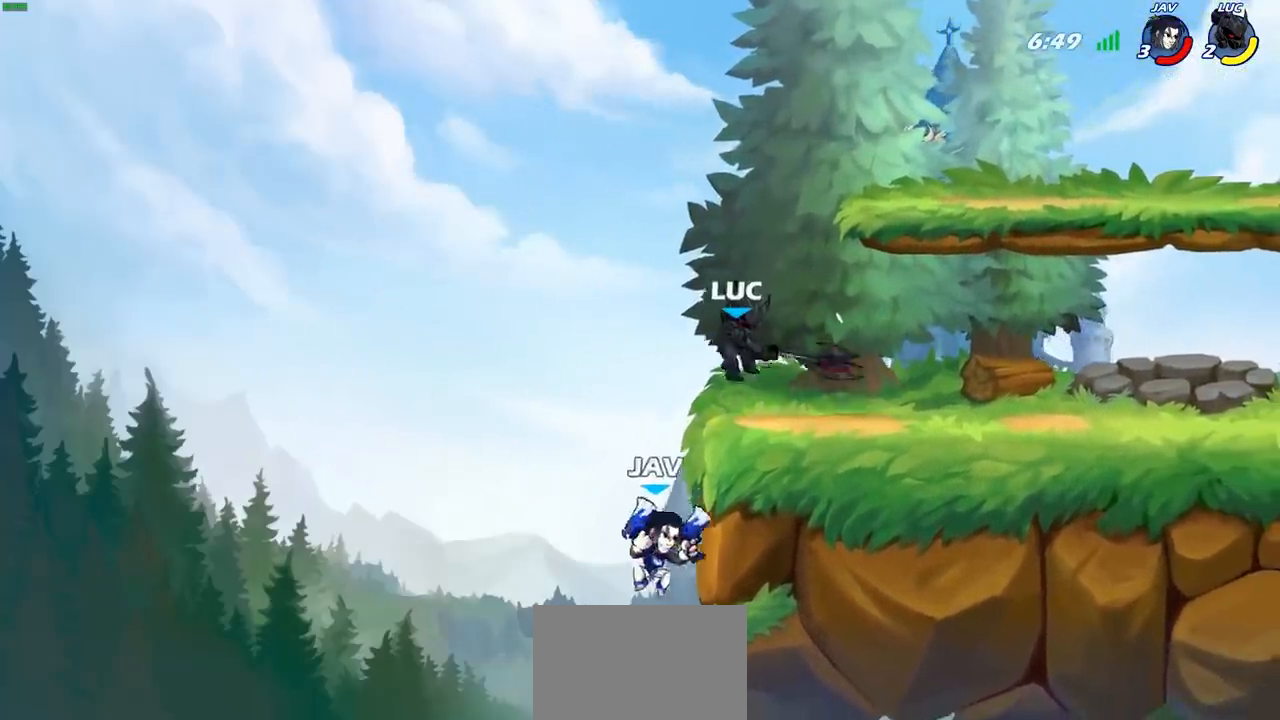
{"buttons": [], "left_stick": "up-left", "right_stick": "center", "events": [[133, "left_stick", "right"], [217, "left_stick", "up-right"], [233, "CROSS", "down"], [350, "CROSS", "up"], [383, "left_stick", "up-left"]]}
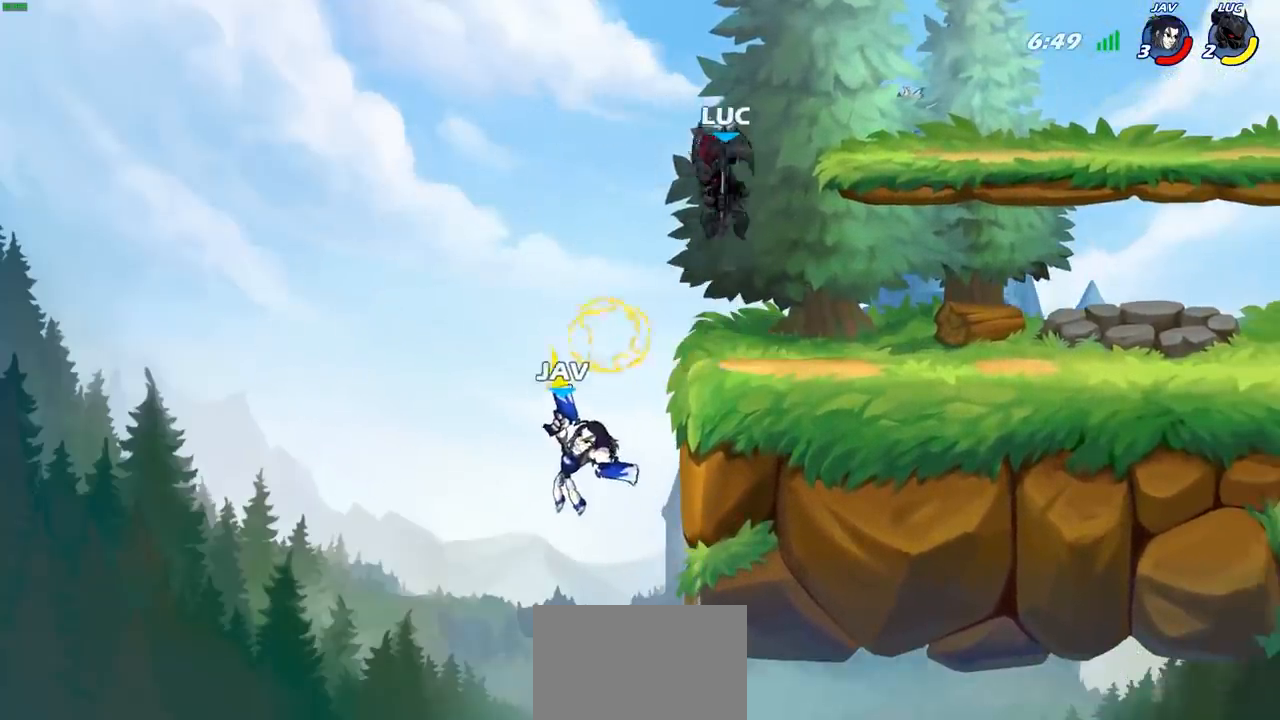
{"buttons": [], "left_stick": "down-left", "right_stick": "center", "events": [[150, "left_stick", "down-left"], [350, "SQUARE", "down"], [433, "SQUARE", "up"]]}